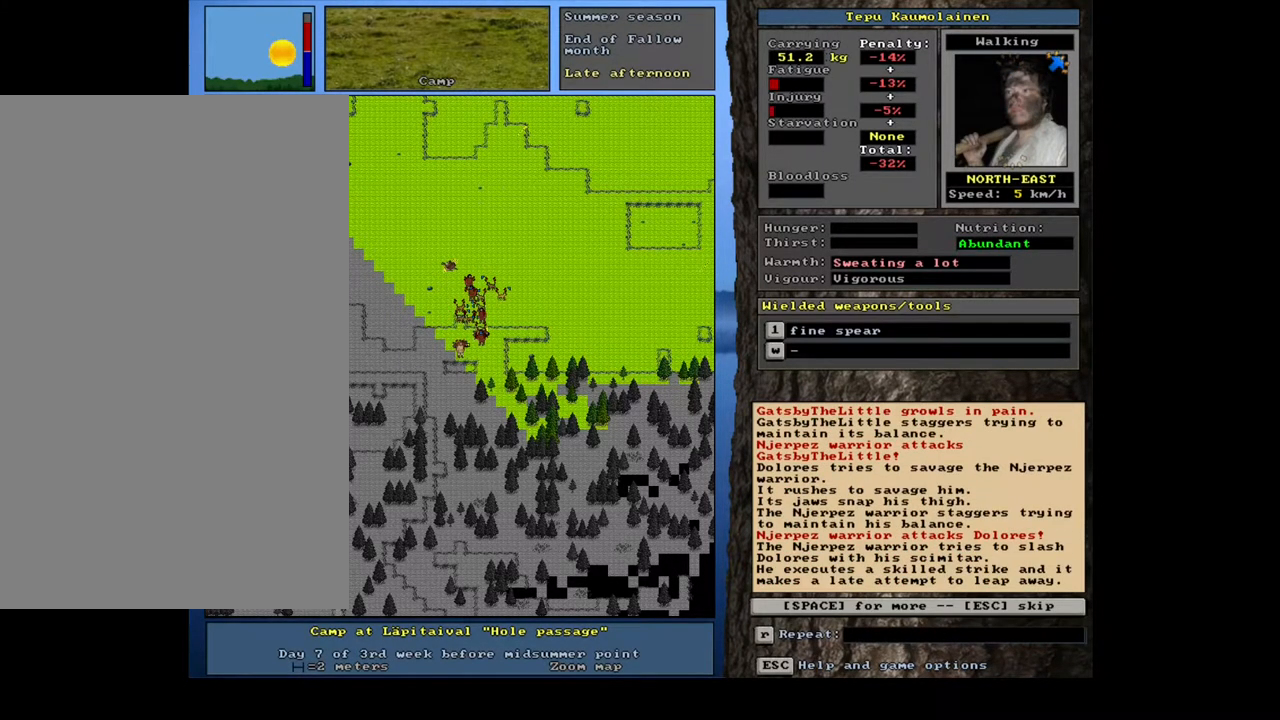
Gameplay with keyboard and mouse; each line is a JSON object with the keys and mouse buttons held at the frame after it. "events" lists presses ("down") and releases ("up") of ".", "/", "0", "1", "2", "3", "4", "5", "6", "7", "8", "9", "a", "alt_l", "alt_r", "b", "backslash", "backspace", "c", "caps_lock", "comma", "ctrl_l", "ctrl_r", "d", "down", "e", "equals", "escape", "f", "f1", "f10", "f11", "f12", "f2", "f3", "f4", "f5", "f6", "f7", "f8", "f9", "g", "h", "i", "j", "k", "l", "lbracket", "left", "m", "minus", "n", "num0", "num1", "num2", "num3", "num4", "num5", "num6", "num7", "num8", "num9", "o", "p", "q", "quote", "r", "rbracket", "return", "right", "s", "semicolon", "shift_l", "shift_r", "space", "super_l", "super_r", "t", "tab", "tilde", "u", "up", "v", "w", "x", "y", "z", "mouse_left", "mouse_wheel", "mouse_right", "mouse_mb4" and "mouse_mb5" between this image and that frame as [ms after this image, input, new state], when the widget could be followed in between. "mouse_left", "mouse_wheel", "mouse_right", "mouse_mb4", "mouse_mb5" = the "left", "wheel", "right", "mb4", "mb5" buttons of the "mouse" list. No other keys are recorded. "wheel" means that the mouse wheel is clicked or scrolled. Mouse movement is not recorded. Not read: other_keys.
{"keys": [], "mouse": [], "events": [[67, "ctrl_l", "down"], [150, "num9", "down"], [233, "num9", "up"], [267, "ctrl_l", "up"]]}
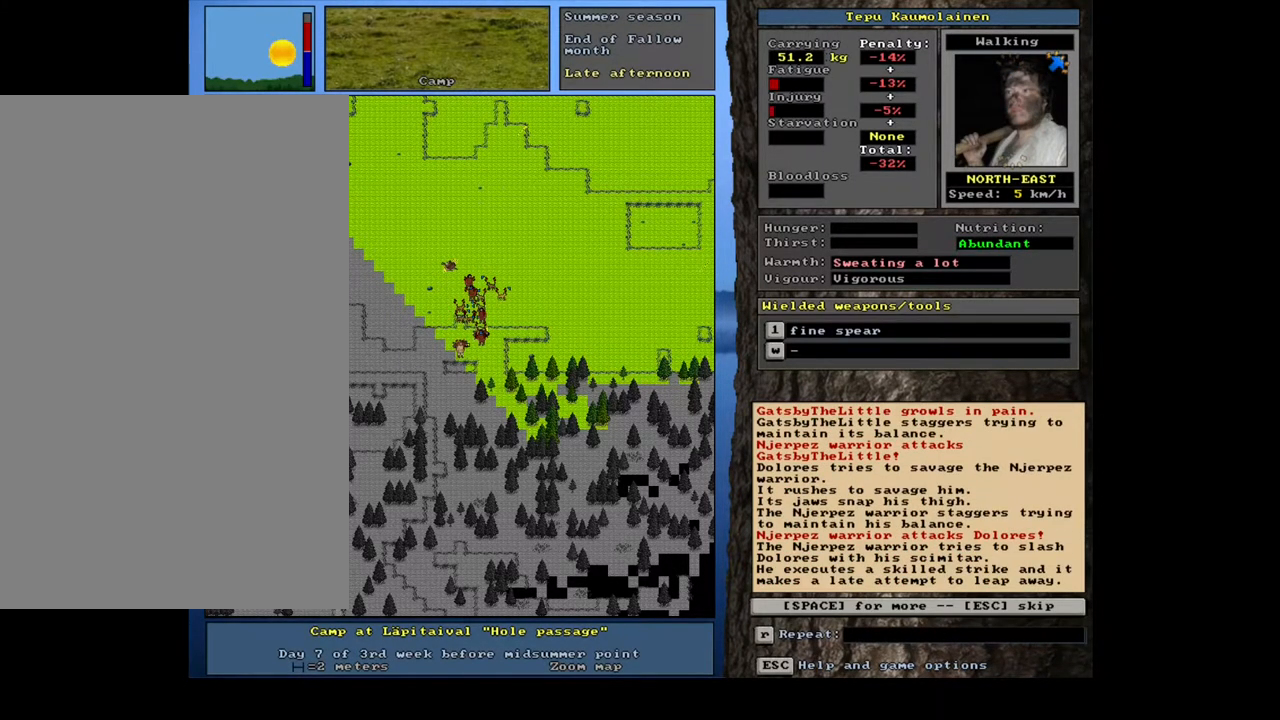
{"keys": [], "mouse": [], "events": [[100, "space", "down"], [200, "space", "up"]]}
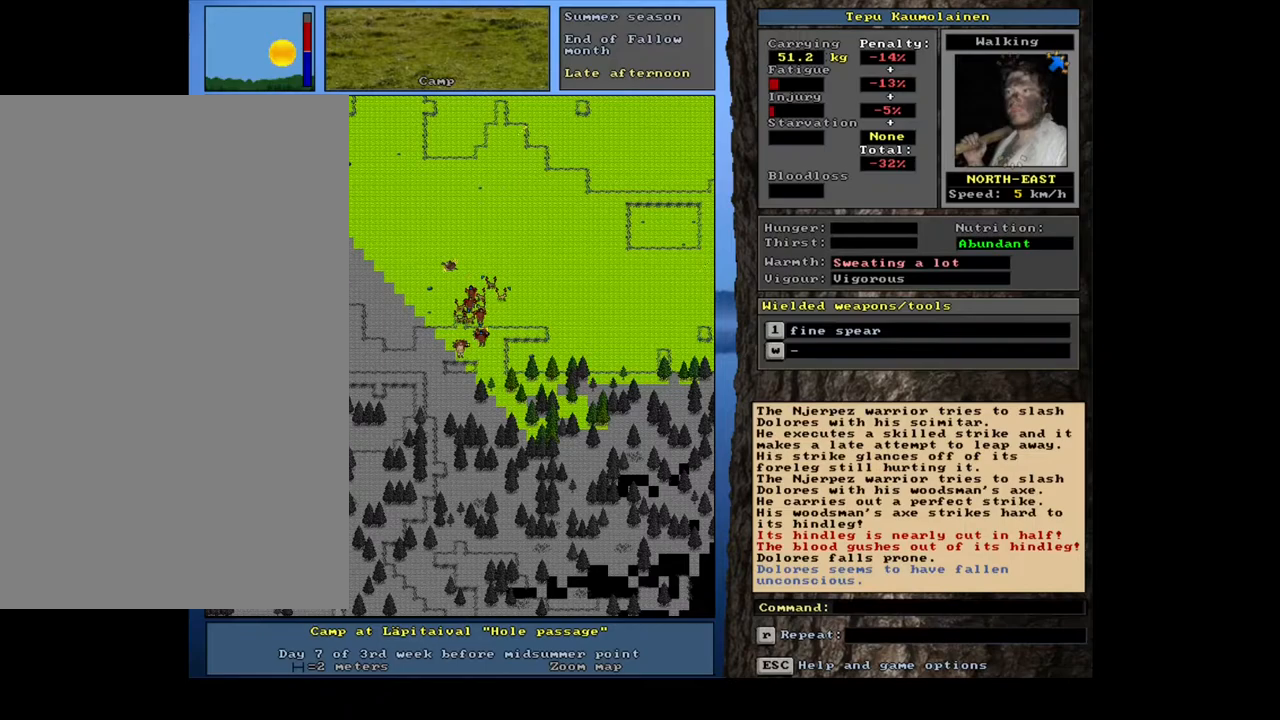
{"keys": [], "mouse": [], "events": []}
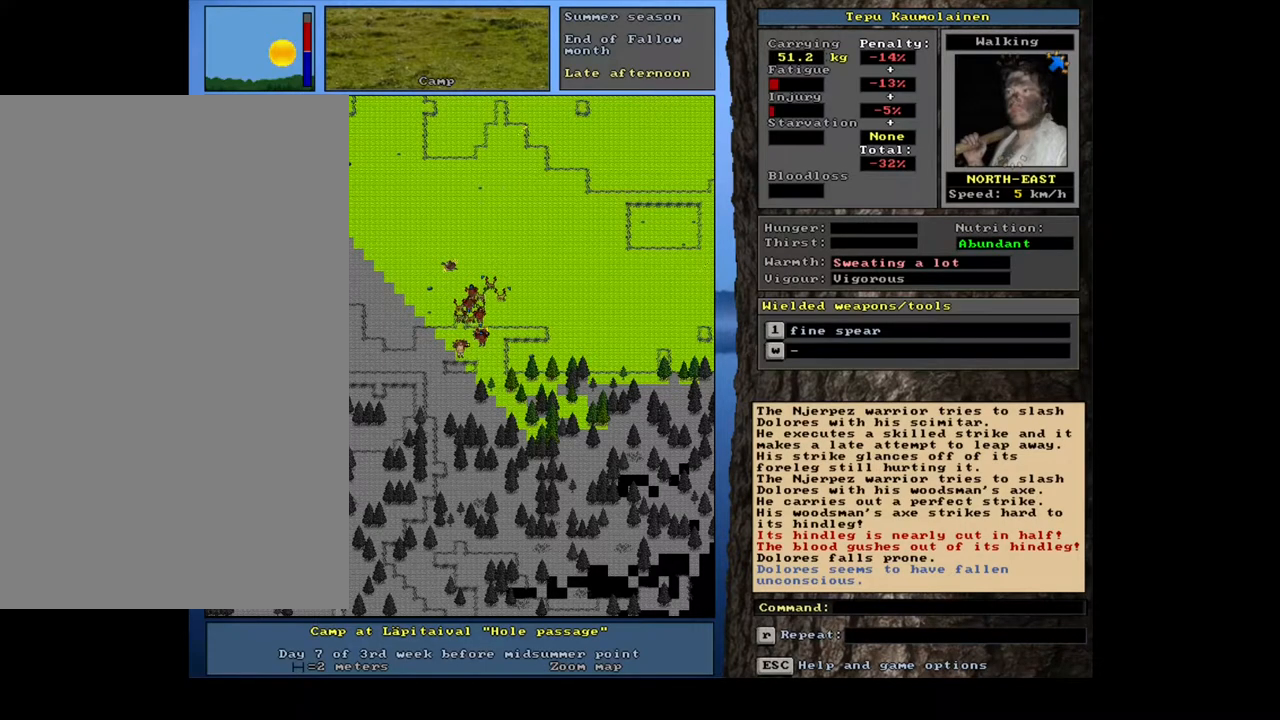
{"keys": ["ctrl_l"], "mouse": [], "events": [[167, "ctrl_l", "down"], [350, "num9", "down"], [450, "num9", "up"]]}
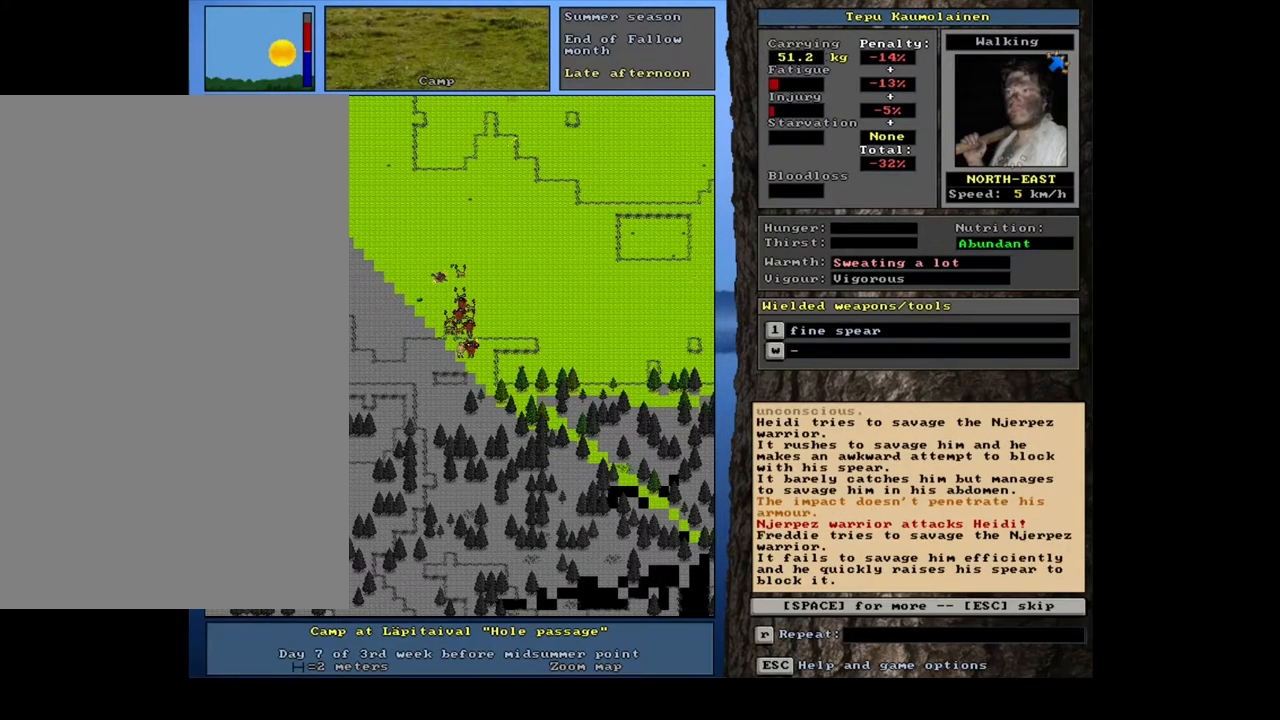
{"keys": [], "mouse": [], "events": [[50, "ctrl_l", "up"]]}
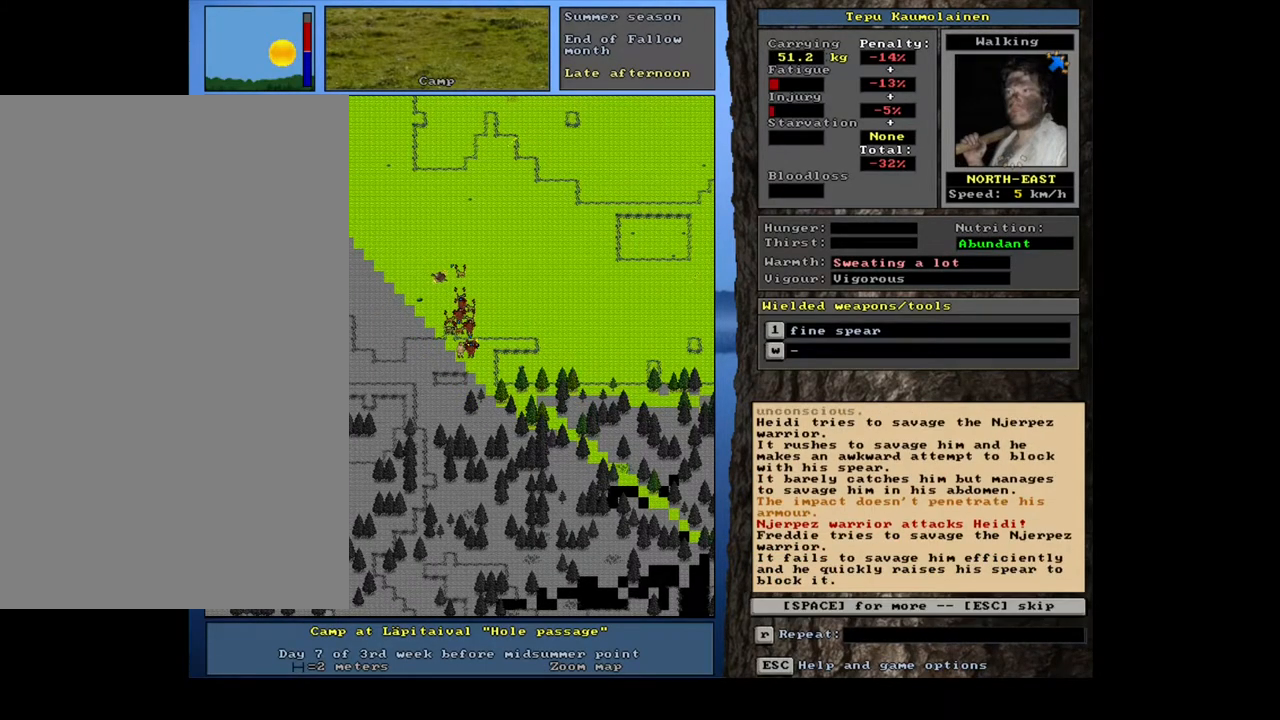
{"keys": [], "mouse": [], "events": [[167, "1", "down"], [283, "1", "up"], [300, "num6", "down"], [383, "num6", "up"]]}
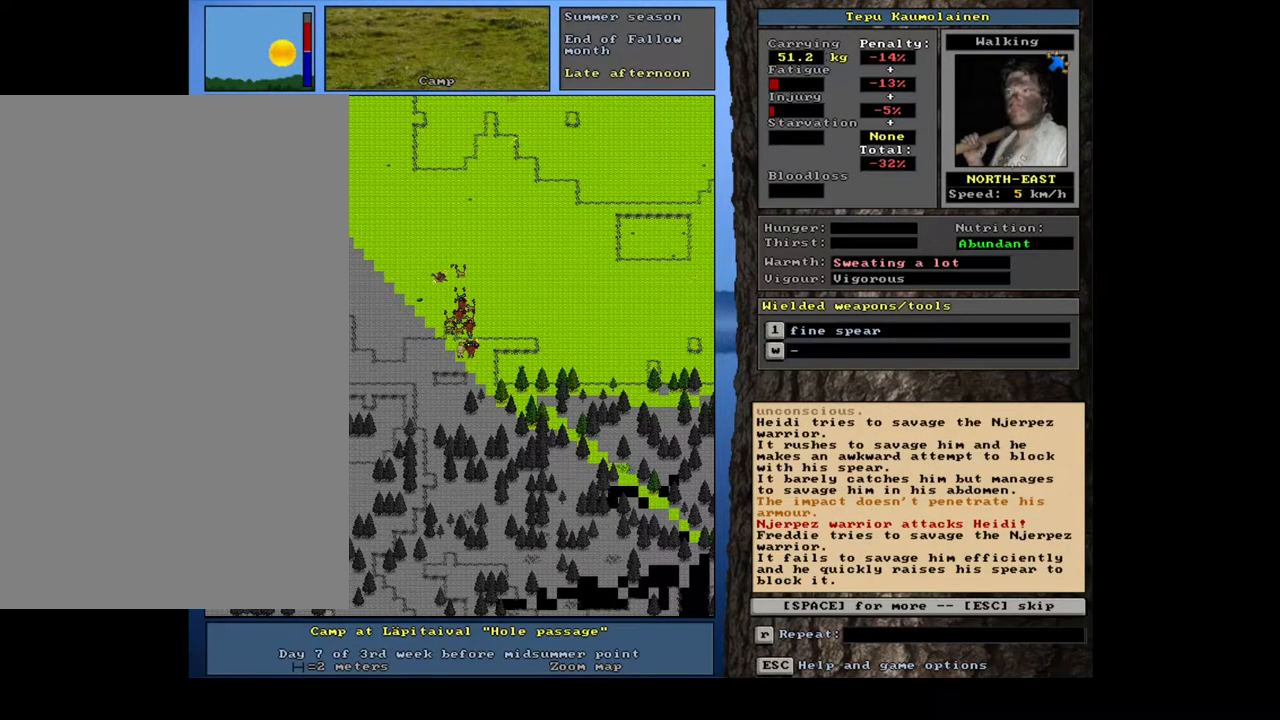
{"keys": [], "mouse": [], "events": [[317, "space", "down"], [417, "space", "up"]]}
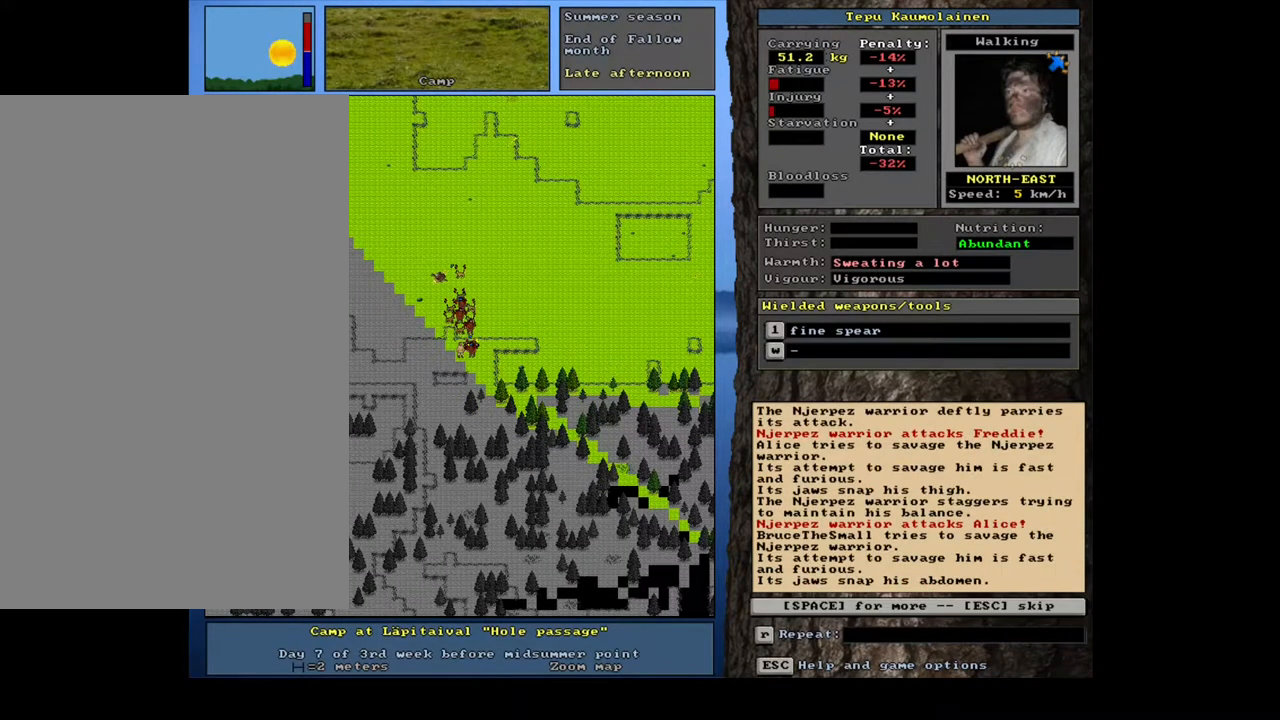
{"keys": [], "mouse": [], "events": [[417, "space", "down"], [500, "space", "up"]]}
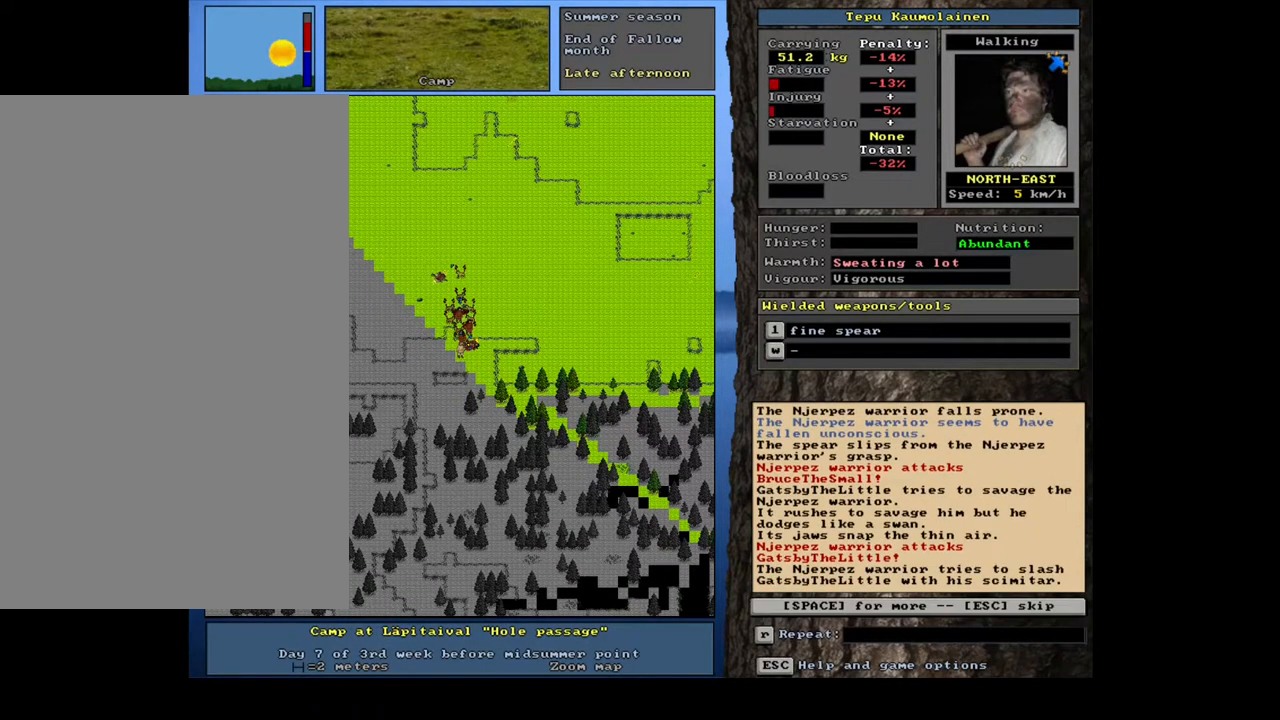
{"keys": [], "mouse": [], "events": []}
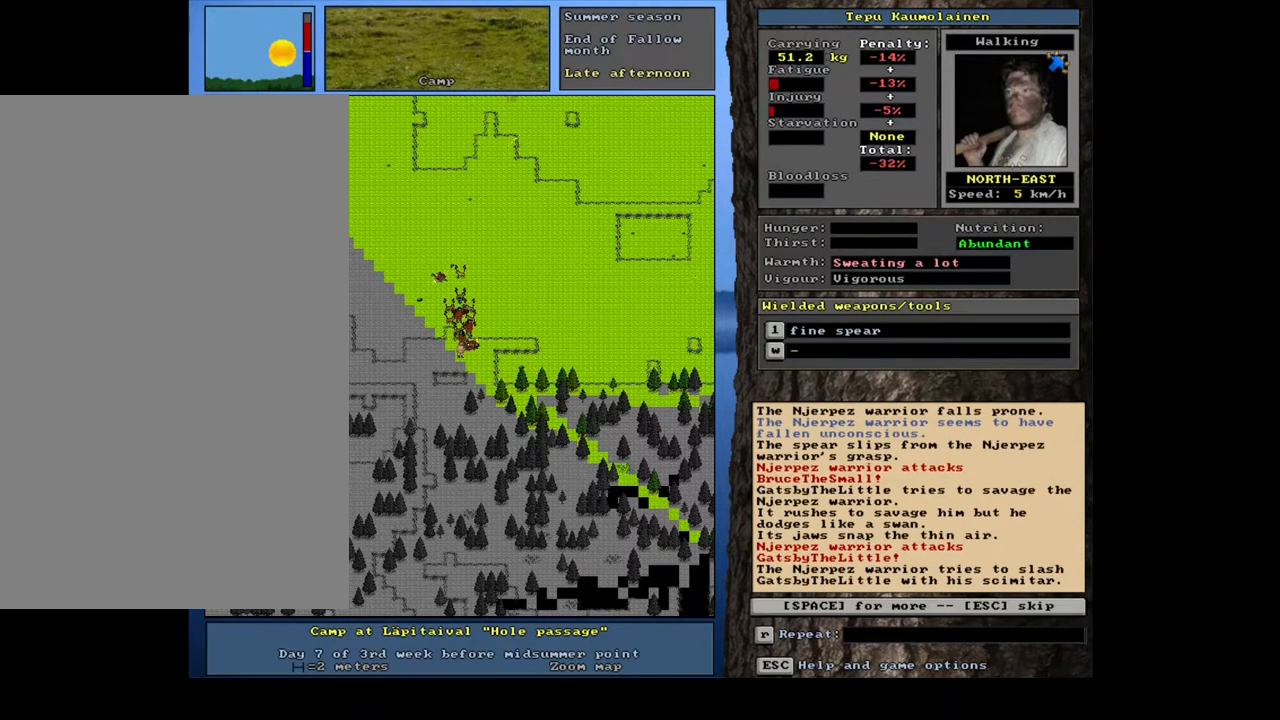
{"keys": [], "mouse": [], "events": [[183, "space", "down"], [283, "space", "up"]]}
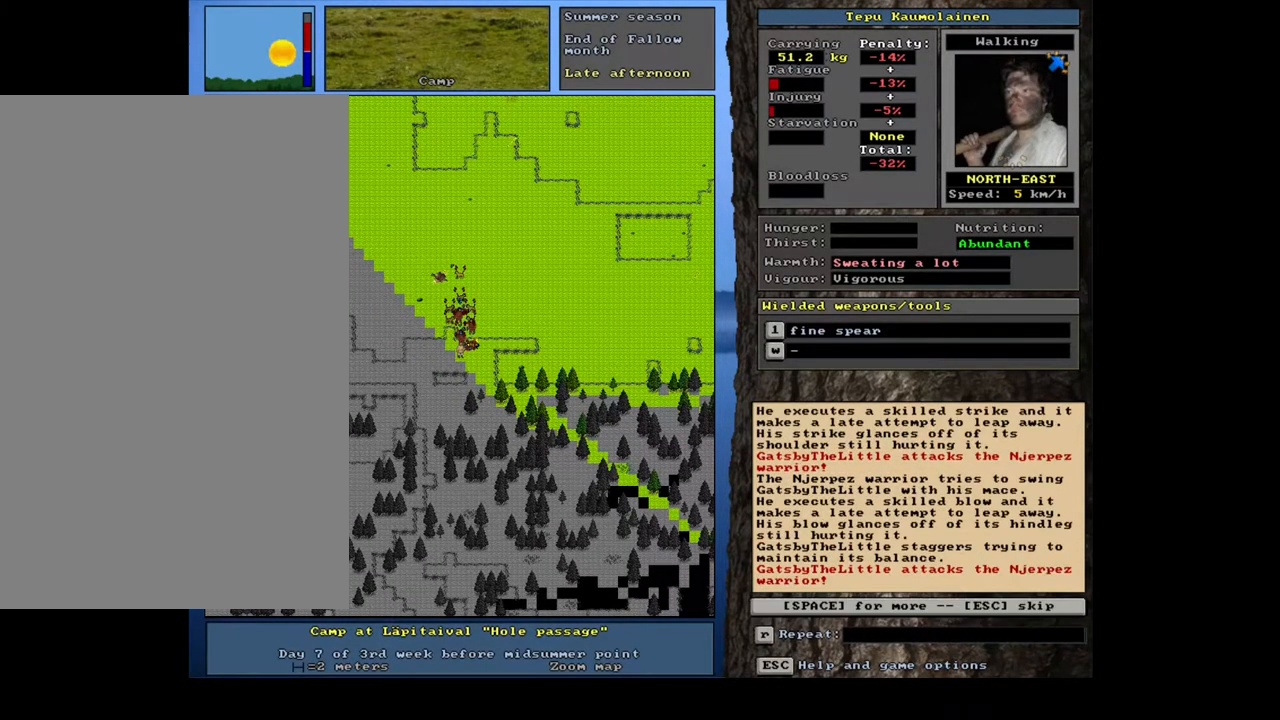
{"keys": [], "mouse": [], "events": [[267, "space", "down"], [367, "space", "up"]]}
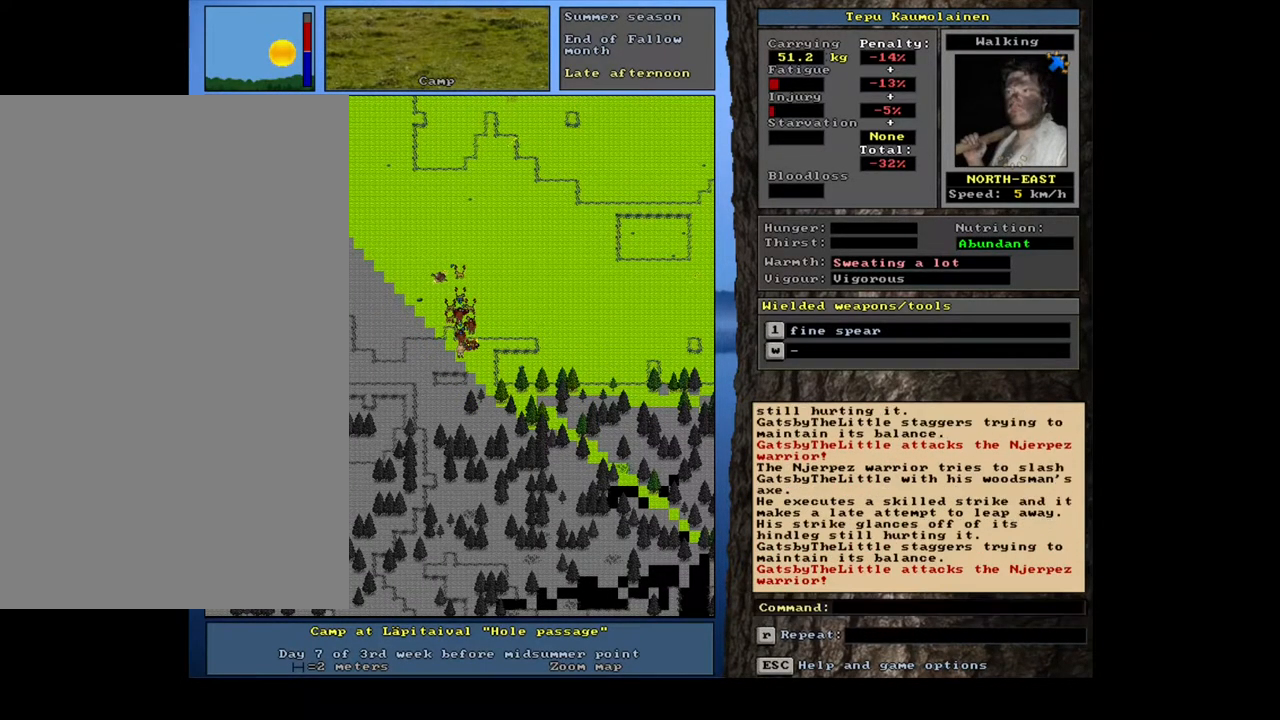
{"keys": ["num4"], "mouse": [], "events": [[467, "num4", "down"]]}
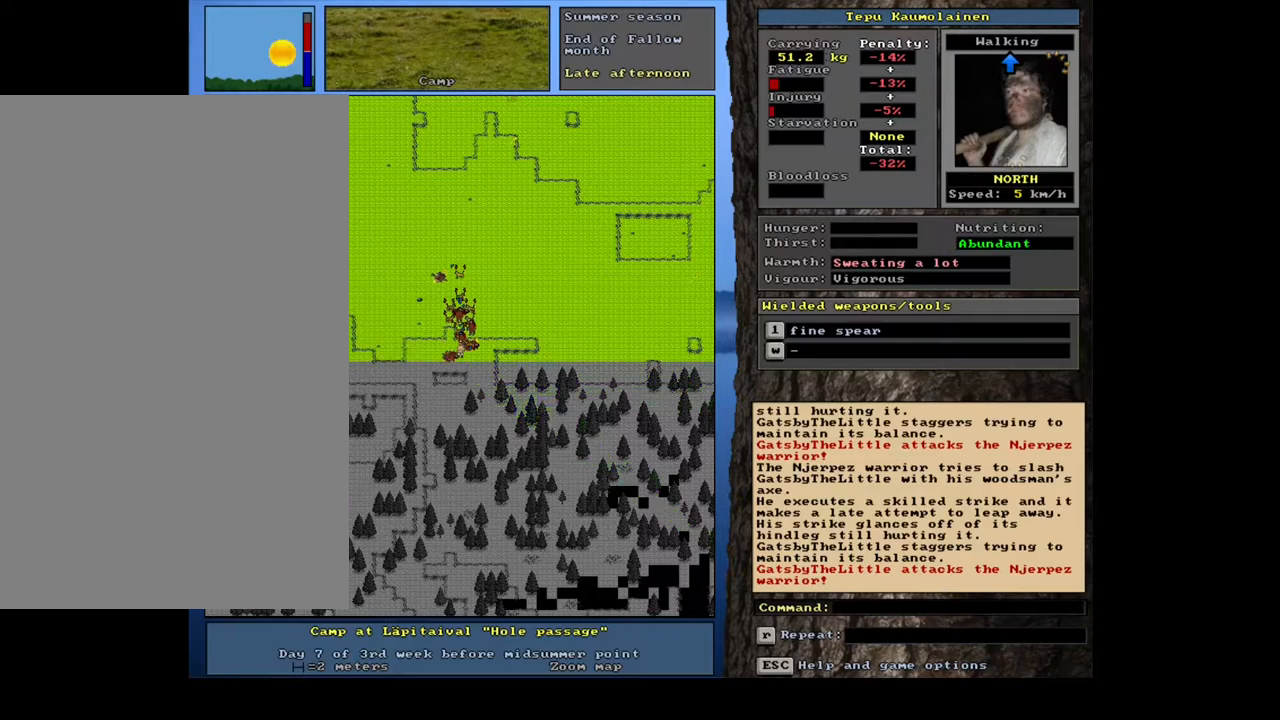
{"keys": [], "mouse": [], "events": [[50, "num4", "up"]]}
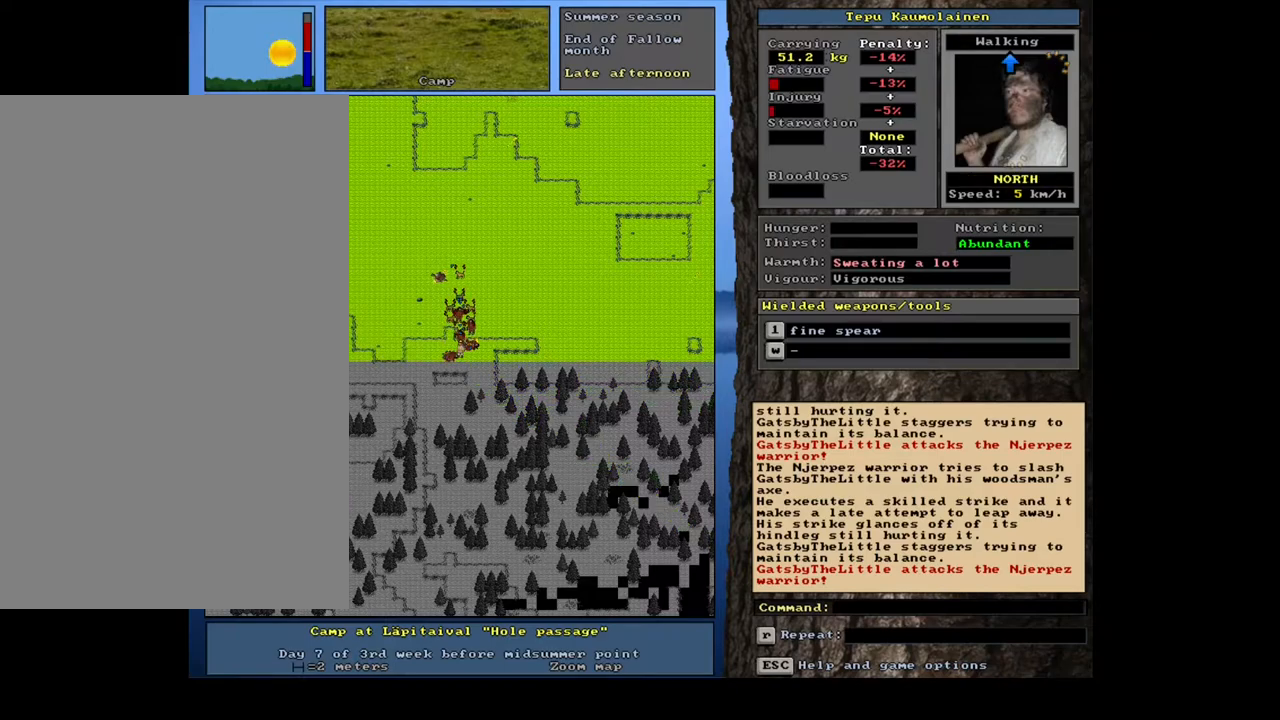
{"keys": [], "mouse": [], "events": [[183, "1", "down"], [300, "1", "up"], [317, "num8", "down"], [383, "num8", "up"]]}
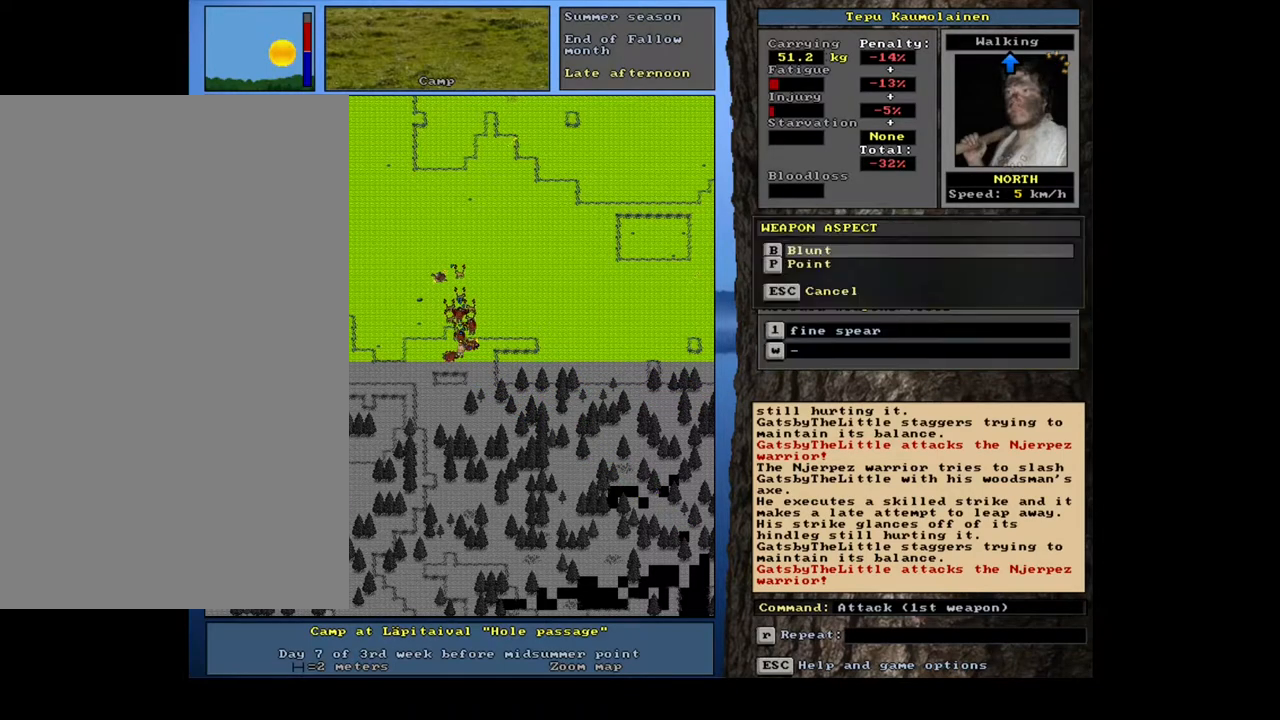
{"keys": [], "mouse": [], "events": [[133, "num2", "down"], [233, "num2", "up"]]}
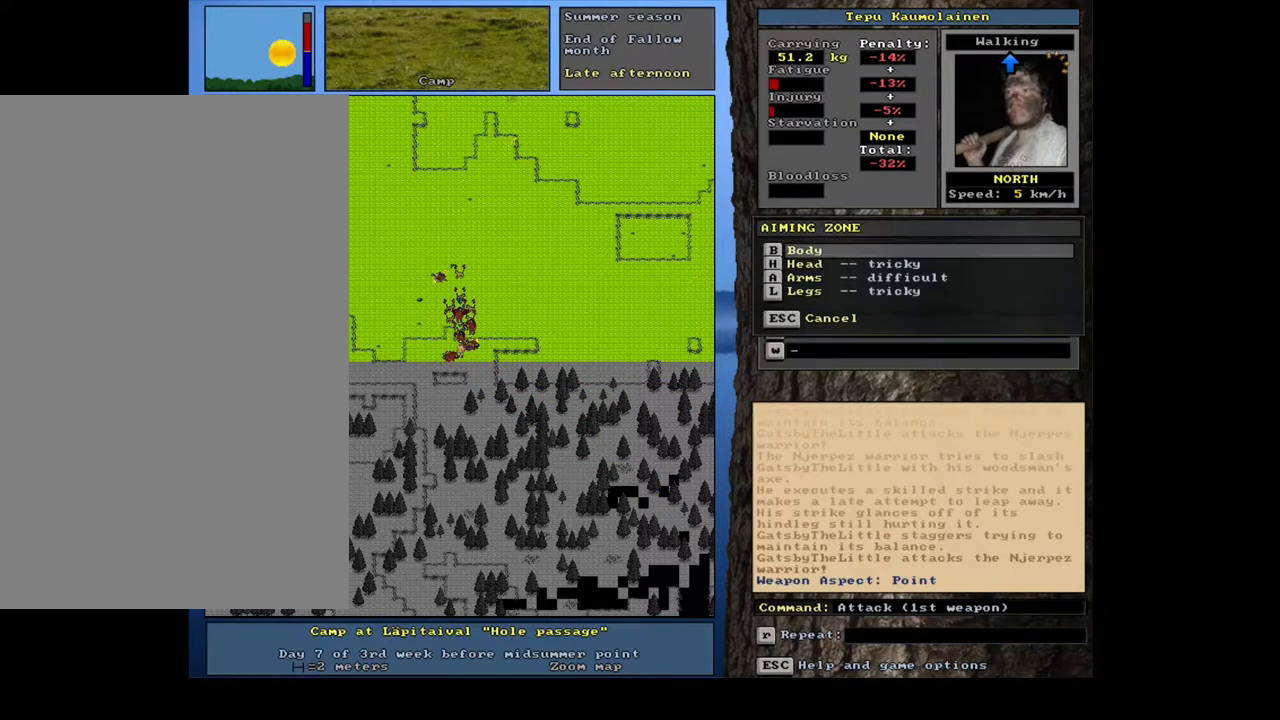
{"keys": [], "mouse": [], "events": []}
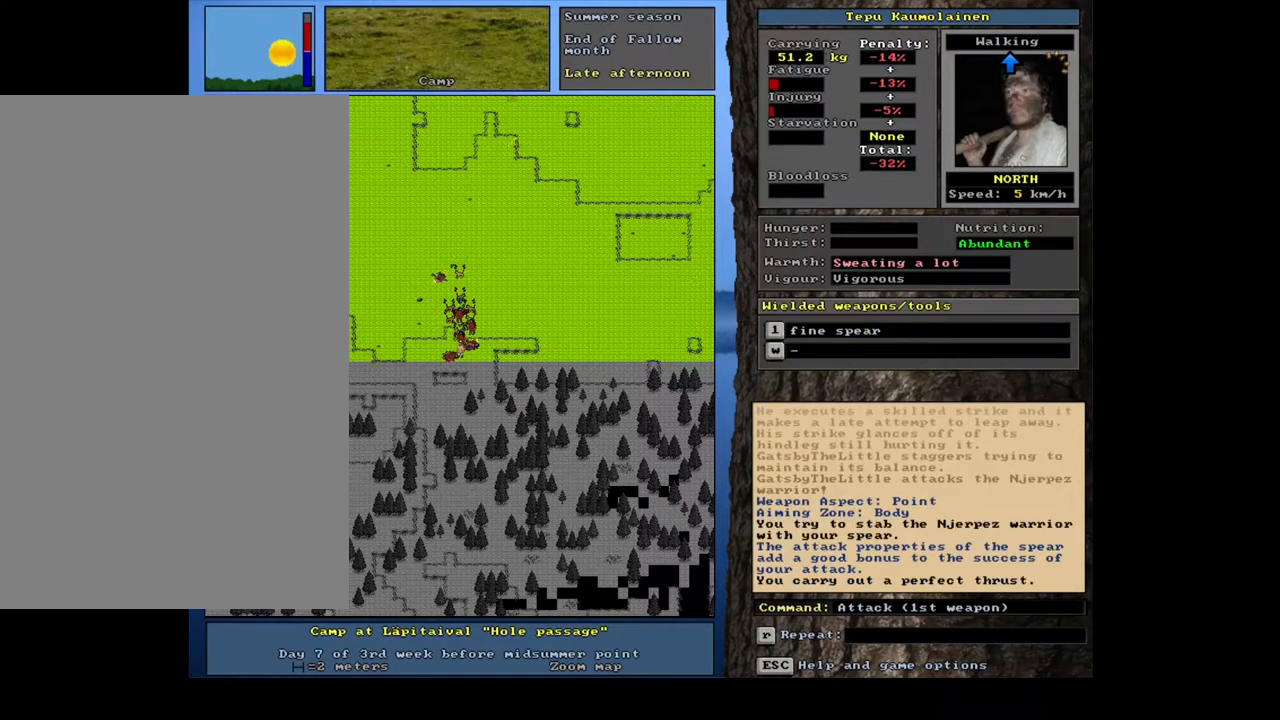
{"keys": [], "mouse": [], "events": []}
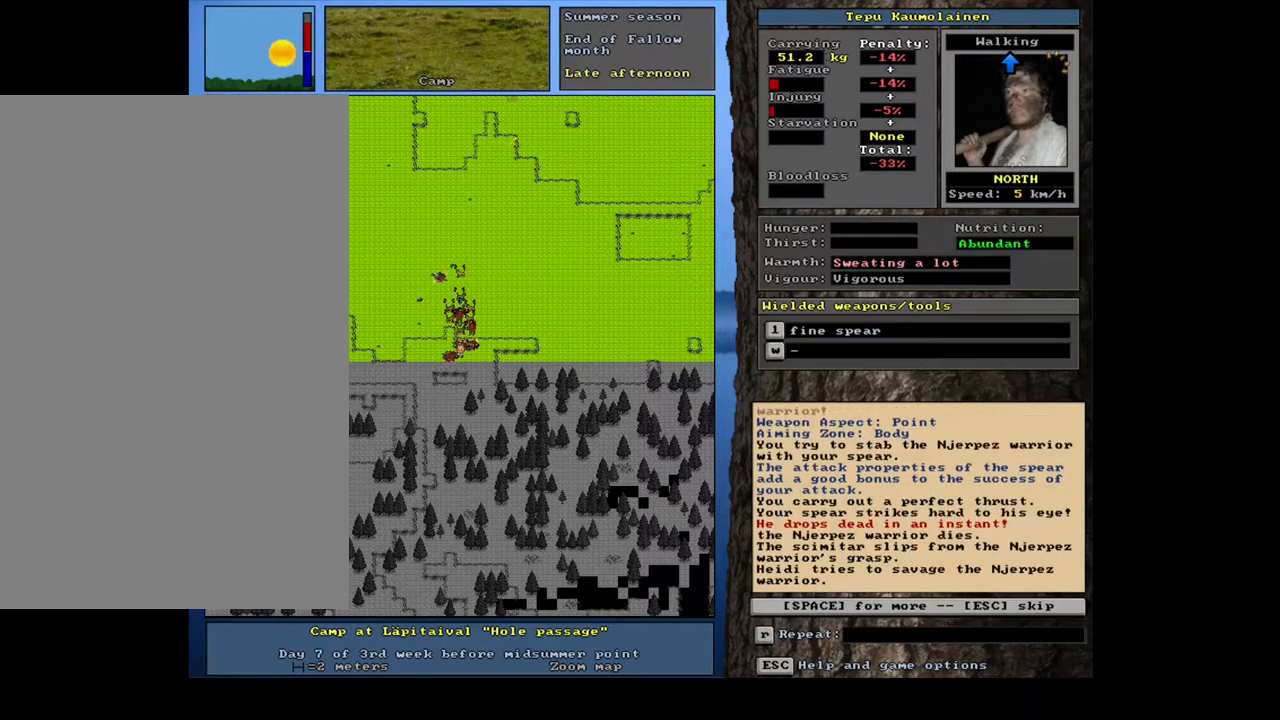
{"keys": [], "mouse": [], "events": [[150, "space", "down"], [250, "space", "up"]]}
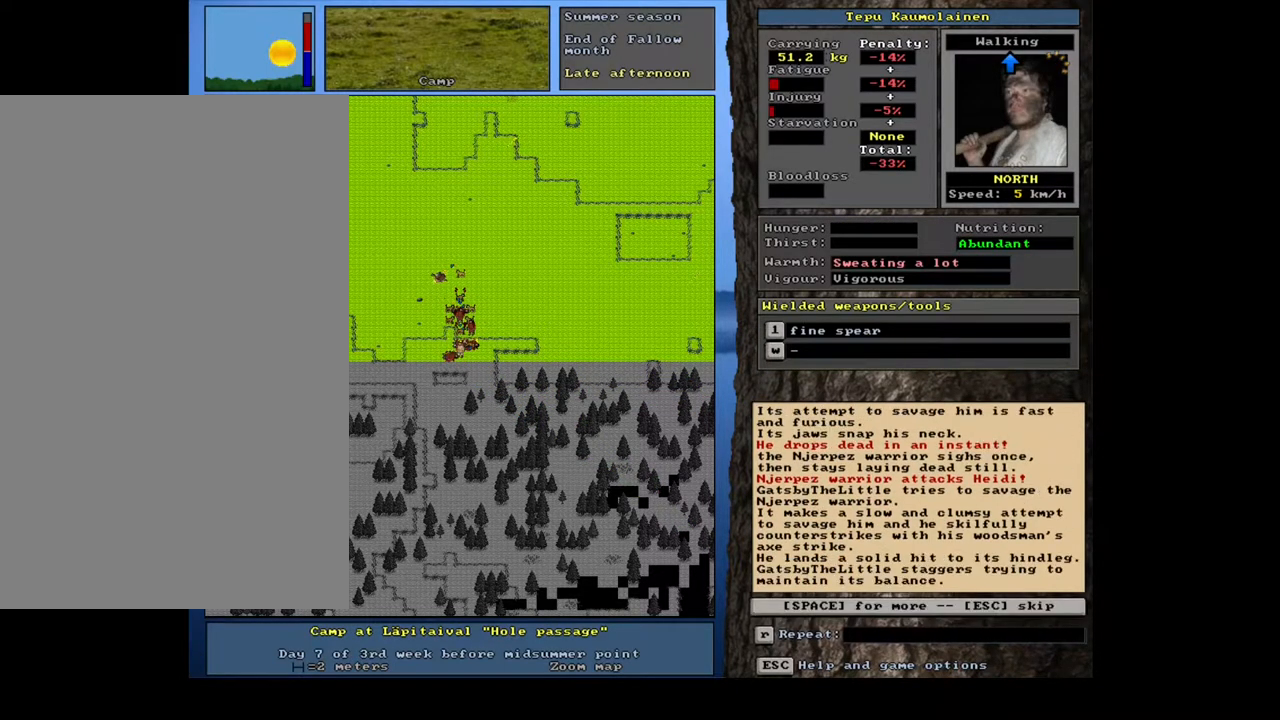
{"keys": [], "mouse": [], "events": []}
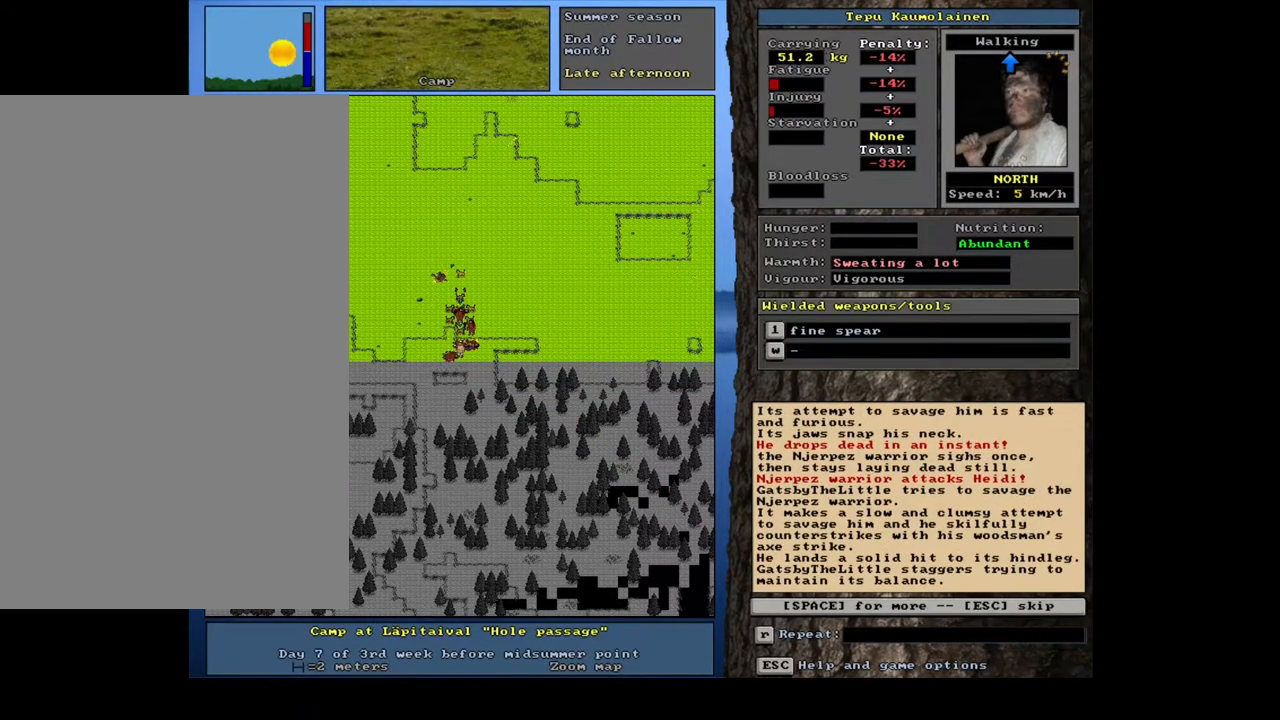
{"keys": [], "mouse": [], "events": [[33, "space", "down"], [117, "space", "up"]]}
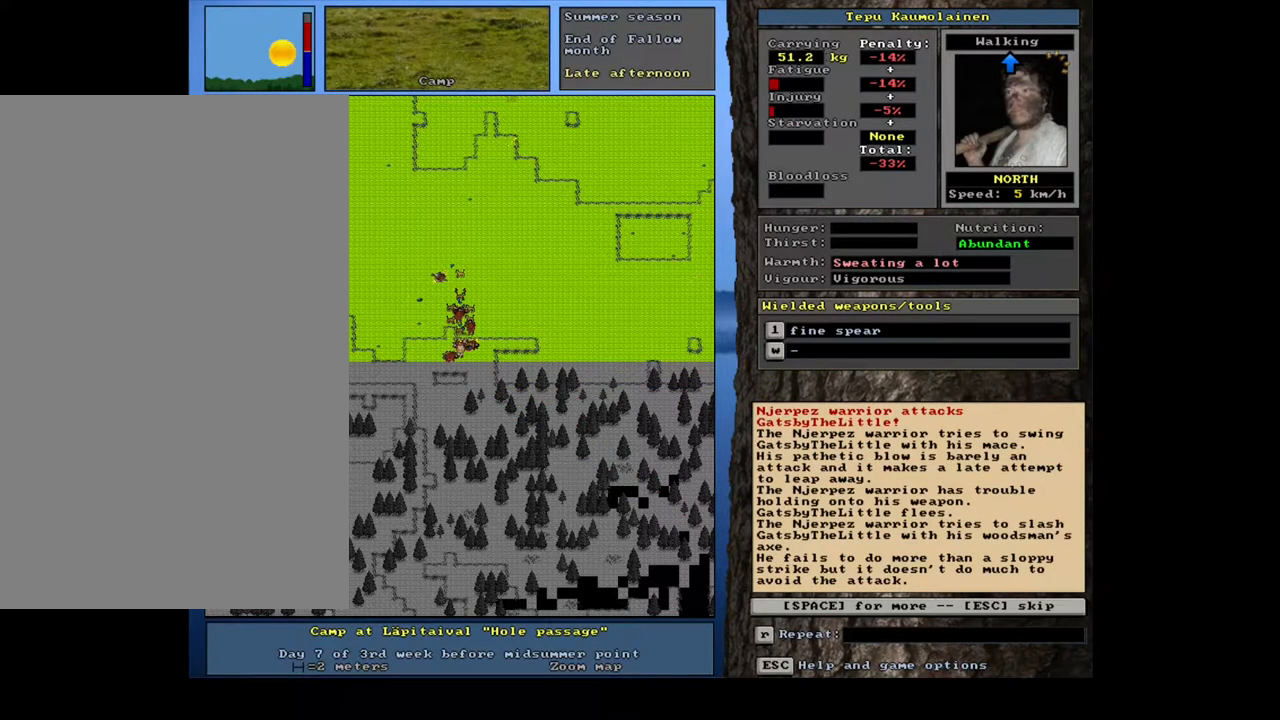
{"keys": [], "mouse": [], "events": [[83, "space", "down"], [183, "space", "up"]]}
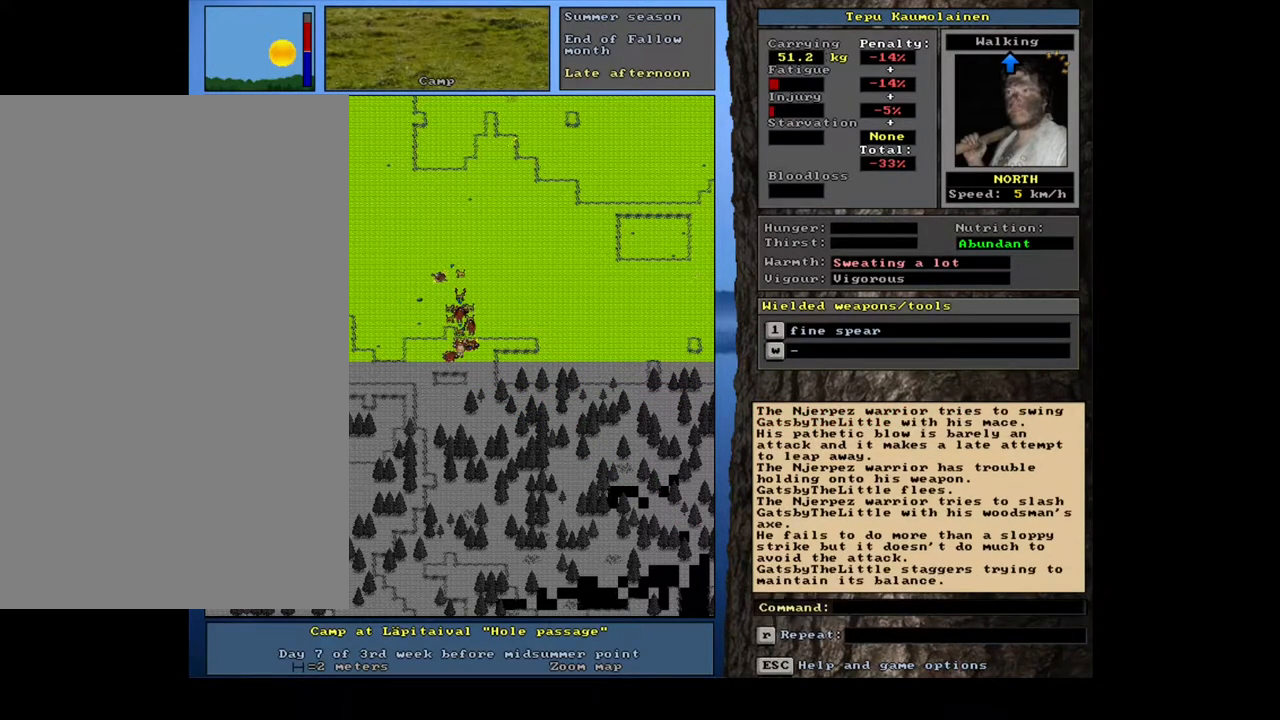
{"keys": [], "mouse": [], "events": [[283, "f3", "down"], [400, "f3", "up"]]}
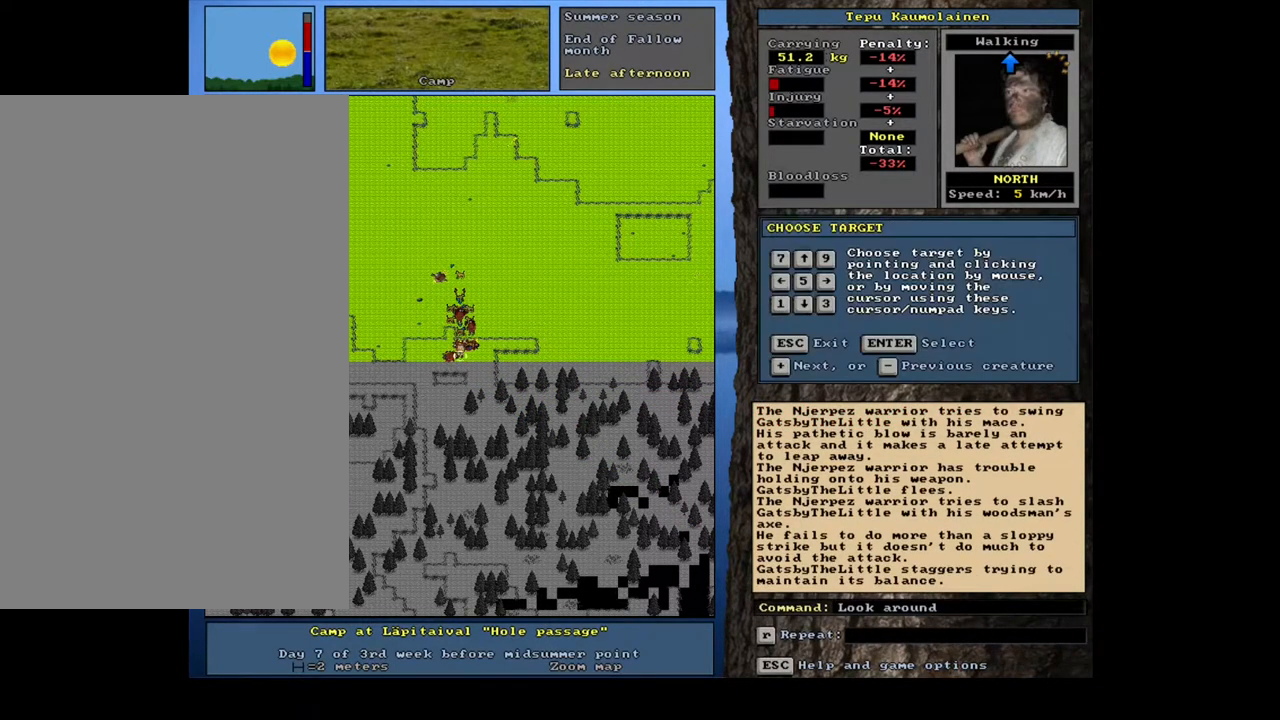
{"keys": [], "mouse": [], "events": [[217, "num4", "down"], [283, "num4", "up"]]}
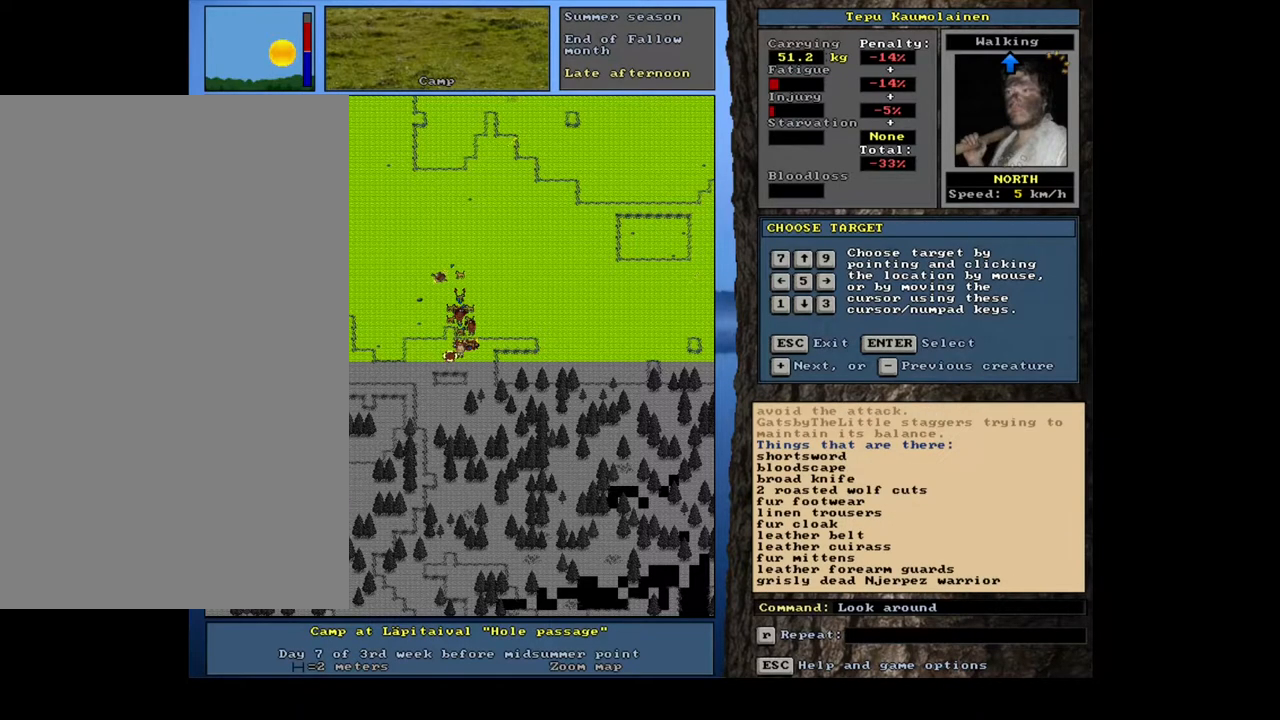
{"keys": [], "mouse": [], "events": []}
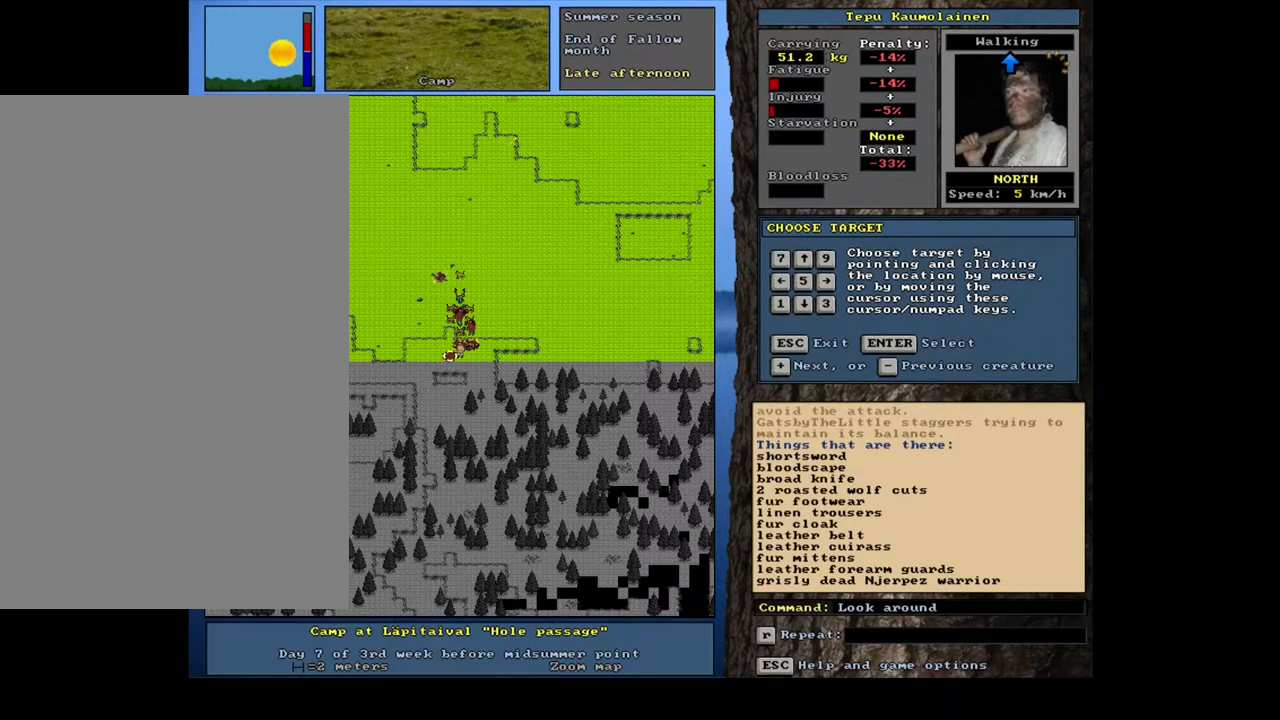
{"keys": [], "mouse": [], "events": []}
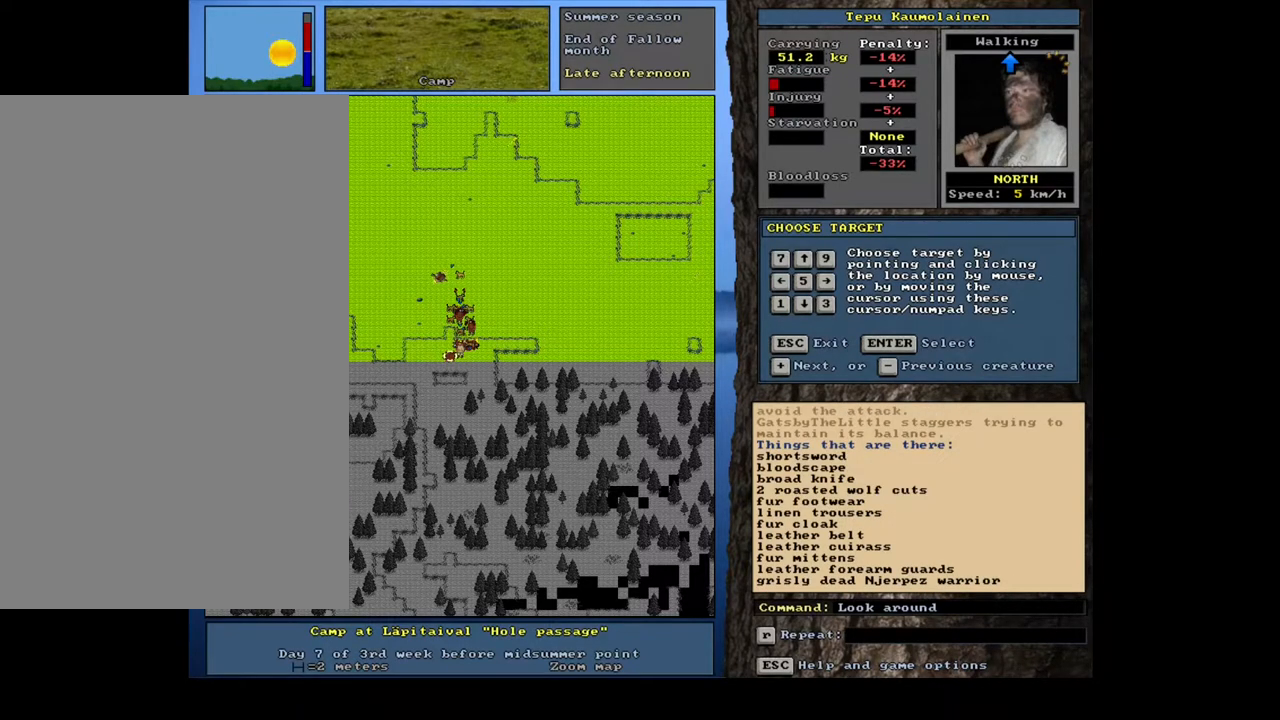
{"keys": [], "mouse": [], "events": [[200, "num9", "down"], [283, "num9", "up"]]}
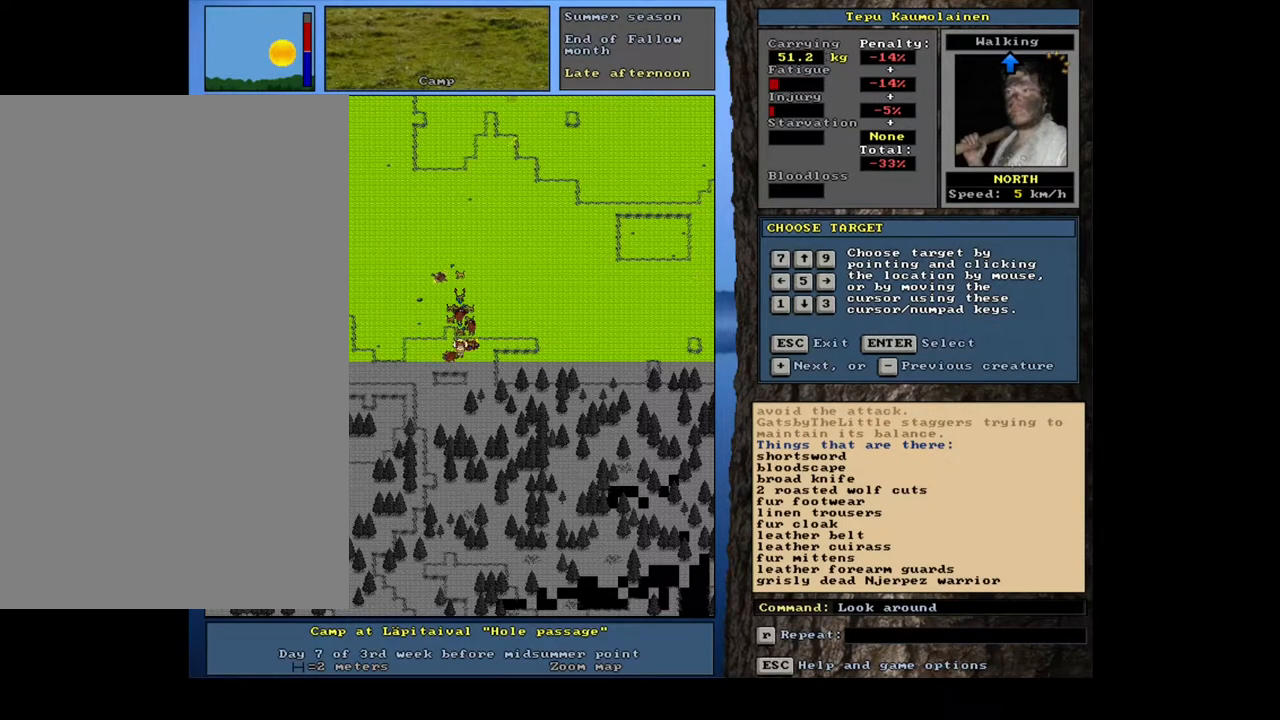
{"keys": [], "mouse": [], "events": []}
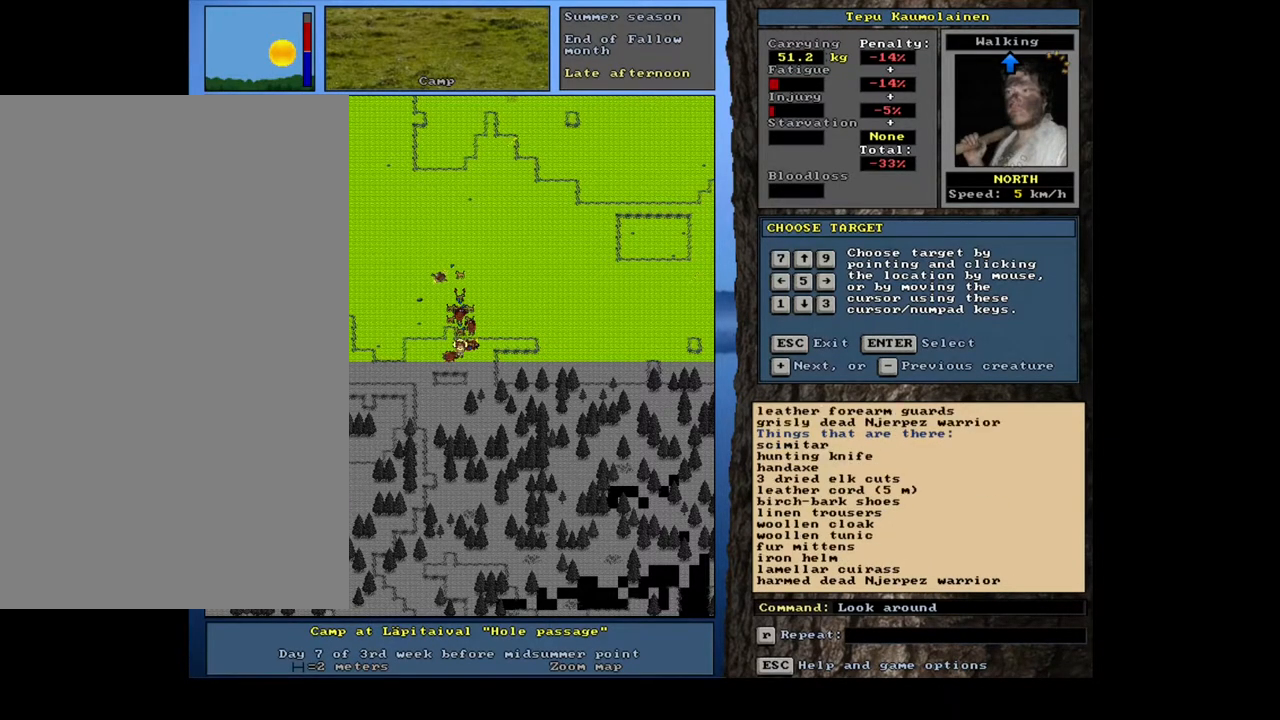
{"keys": [], "mouse": [], "events": []}